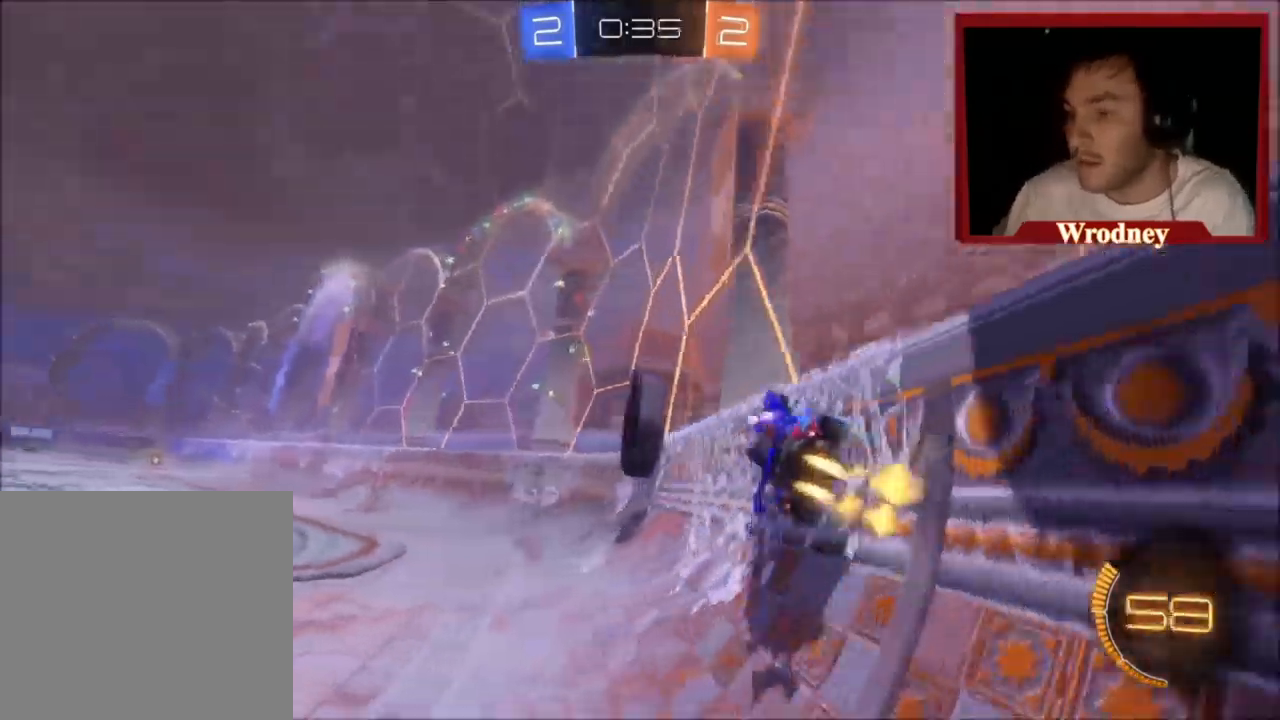
Gameplay with a controller (Xbox layout); each line is a JSON object with the inputs held at the frame after it. "events" lists button and stick changes between this image and that frame as [ms after this image, input, new state], when the widget could be followed in between. Not read: right_stick.
{"buttons": ["X", "R2"], "left_stick": "left", "events": [[67, "left_stick", "left"]]}
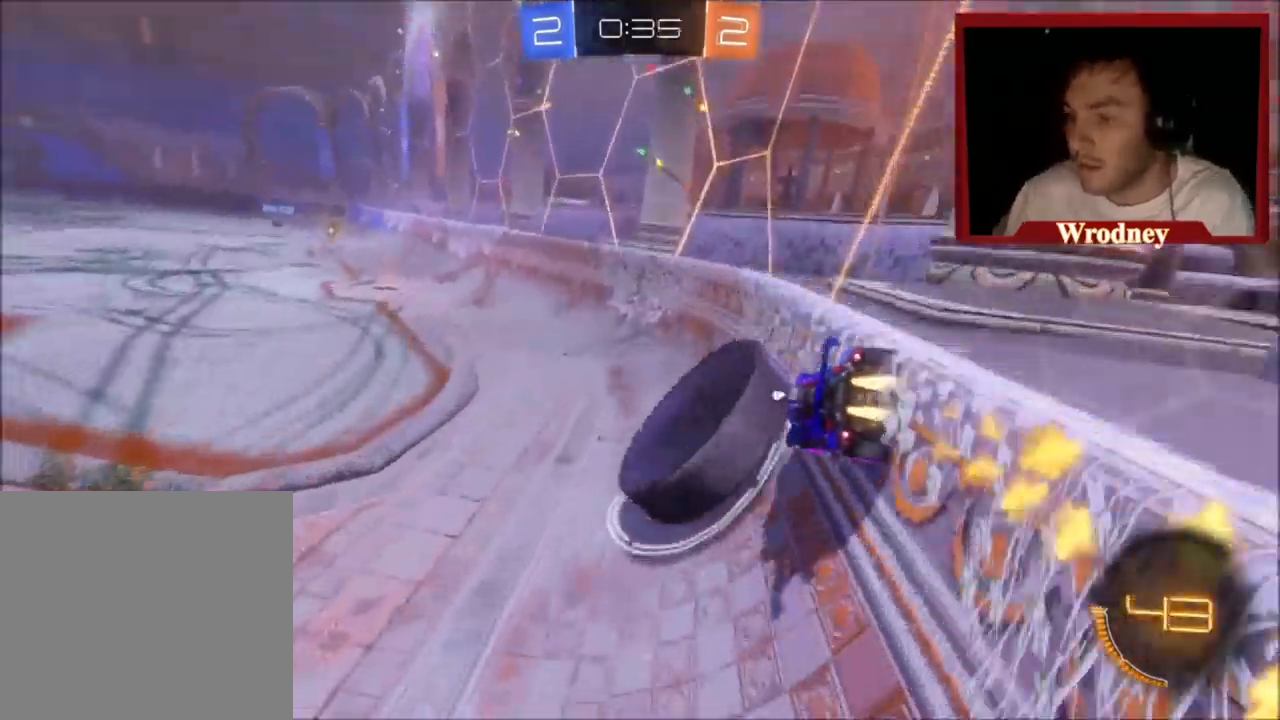
{"buttons": ["X", "R2"], "left_stick": "left", "events": [[67, "left_stick", "center"], [267, "left_stick", "right"], [434, "left_stick", "left"]]}
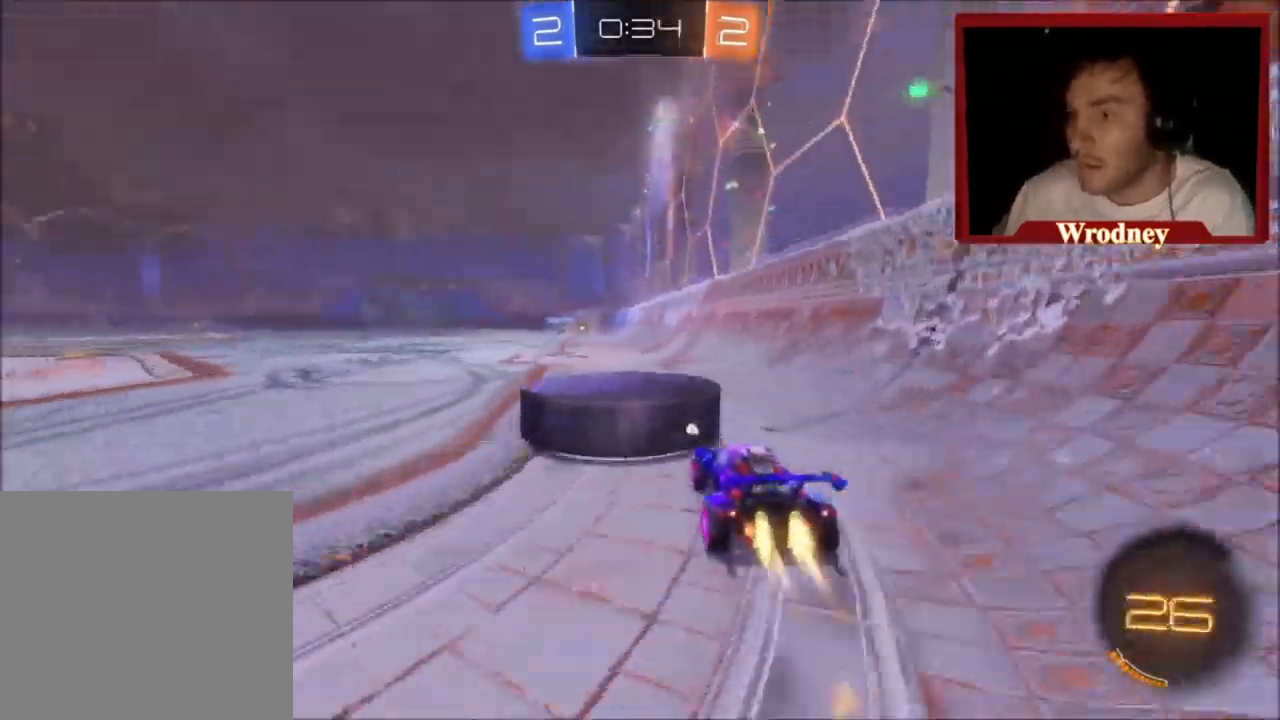
{"buttons": ["X", "R2"], "left_stick": "center", "events": [[167, "left_stick", "right"], [267, "Y", "down"], [367, "left_stick", "center"], [400, "Y", "up"]]}
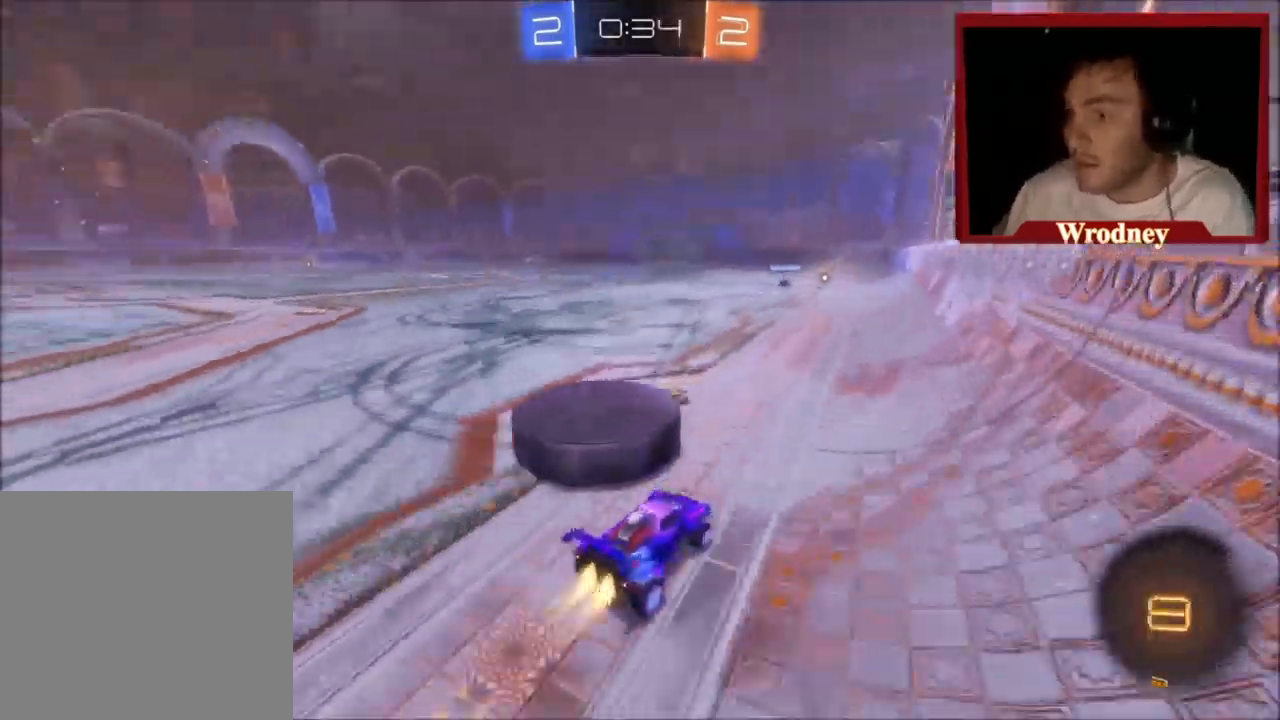
{"buttons": ["R2"], "left_stick": "left", "events": [[367, "left_stick", "left"], [434, "X", "up"]]}
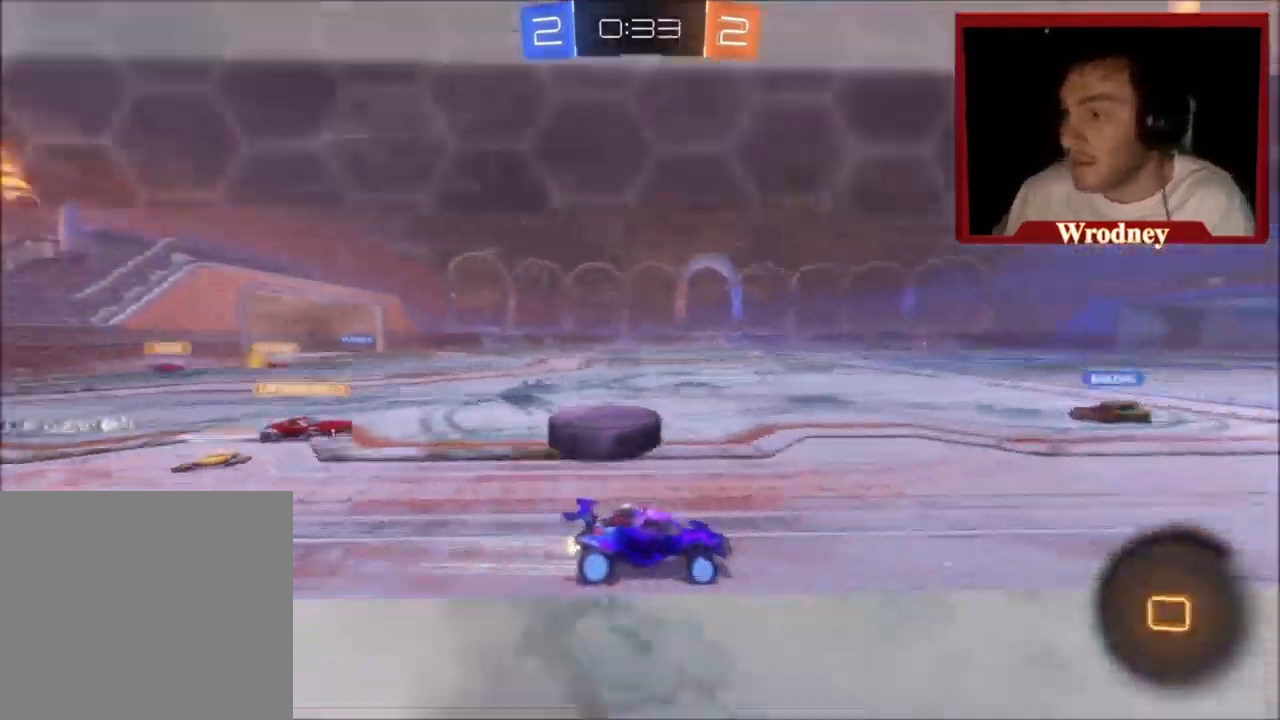
{"buttons": ["R2"], "left_stick": "up-left", "events": [[67, "left_stick", "center"], [267, "left_stick", "up-left"]]}
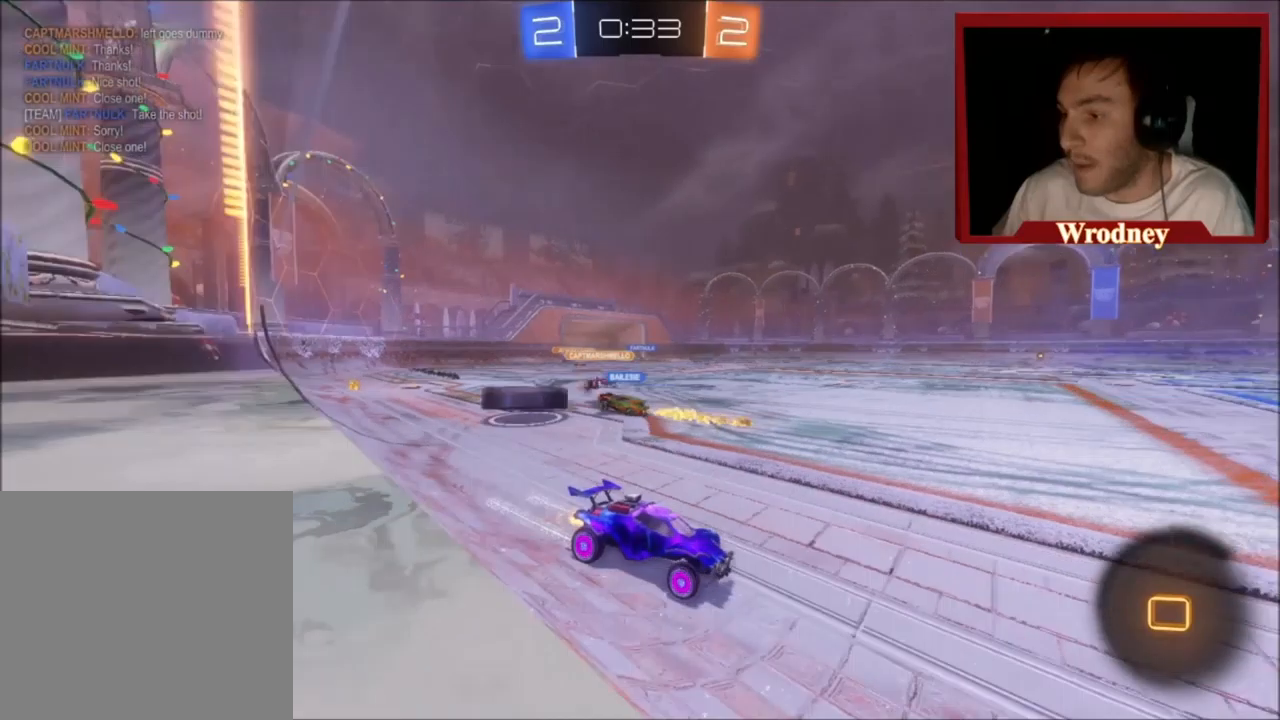
{"buttons": ["R2"], "left_stick": "right", "events": [[67, "left_stick", "center"], [201, "left_stick", "up-left"], [301, "left_stick", "center"], [367, "left_stick", "right"]]}
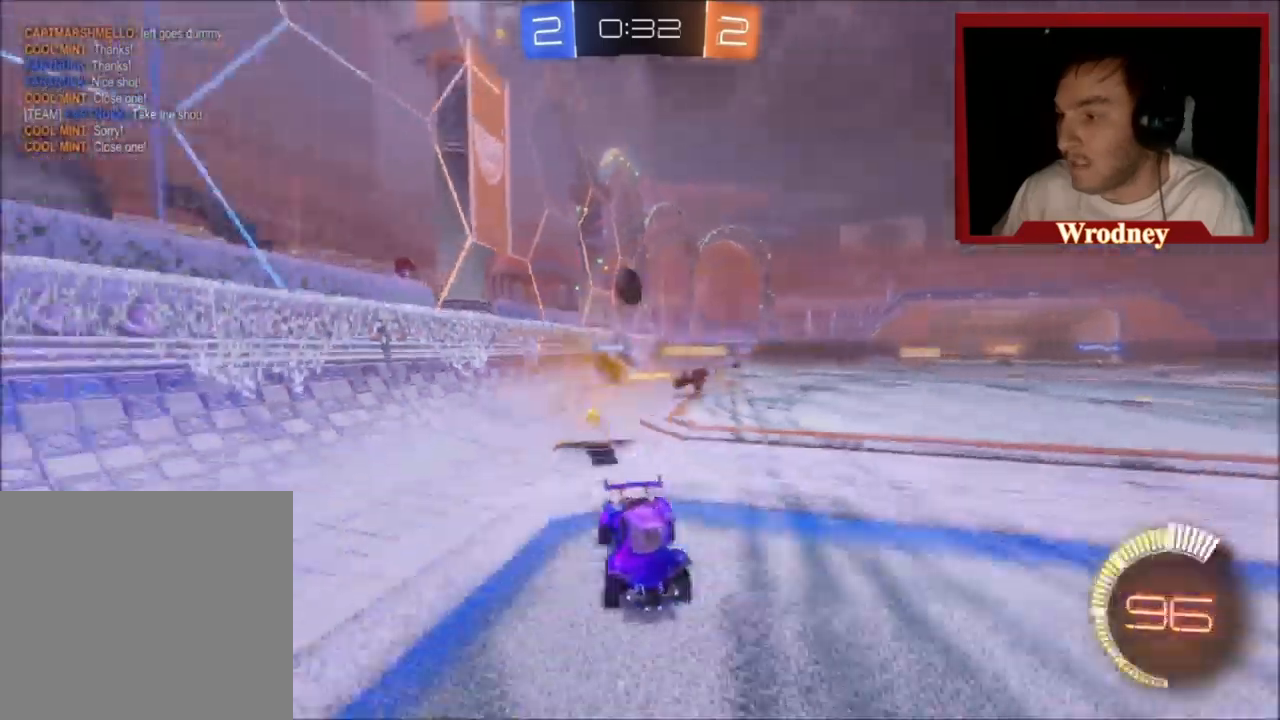
{"buttons": ["R2"], "left_stick": "right", "events": [[67, "B", "down"], [167, "B", "up"], [267, "B", "down"], [334, "B", "up"]]}
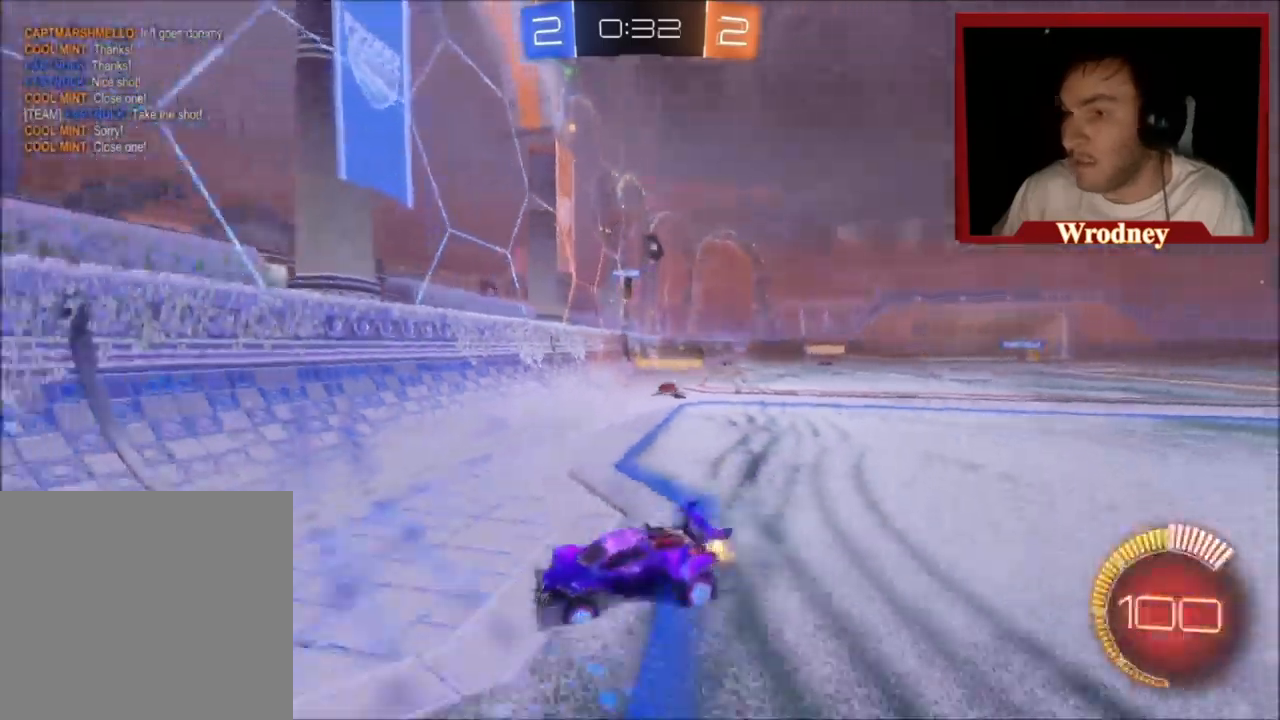
{"buttons": ["B", "R2"], "left_stick": "right", "events": [[100, "B", "down"], [301, "B", "up"], [434, "B", "down"]]}
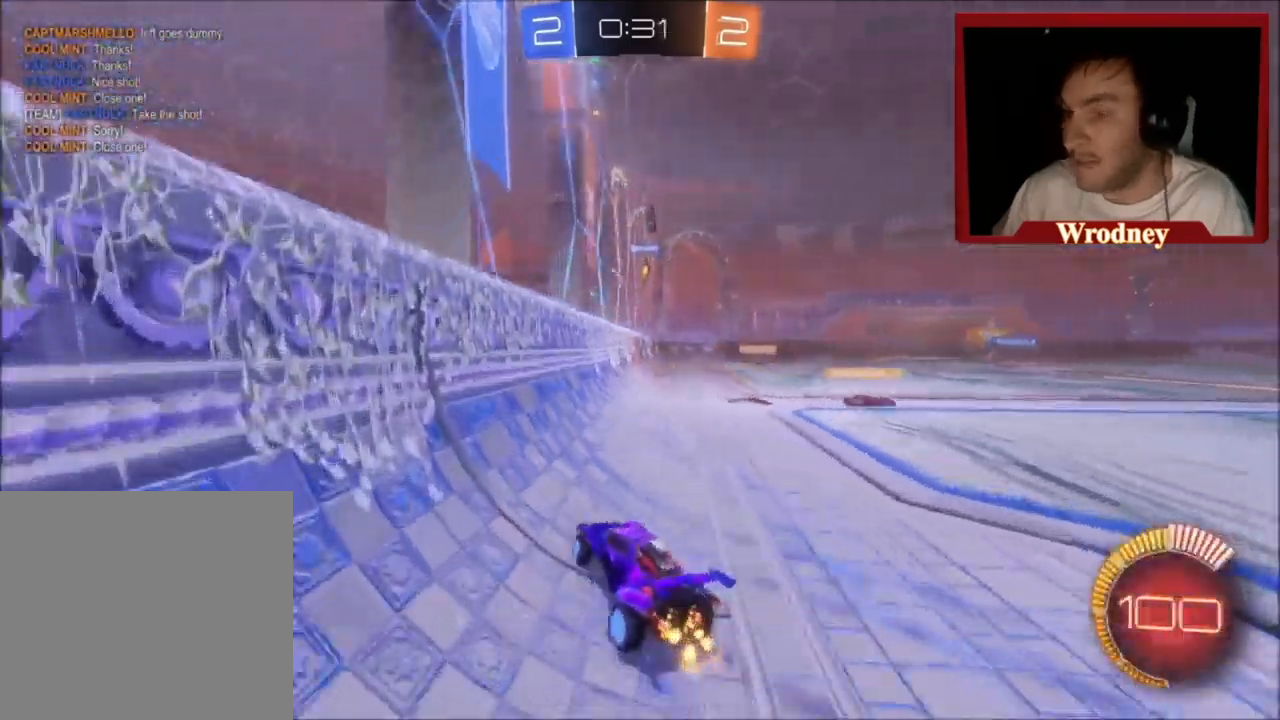
{"buttons": ["X", "R2"], "left_stick": "up", "events": [[33, "B", "up"], [67, "left_stick", "up-right"], [267, "X", "down"], [267, "left_stick", "up"]]}
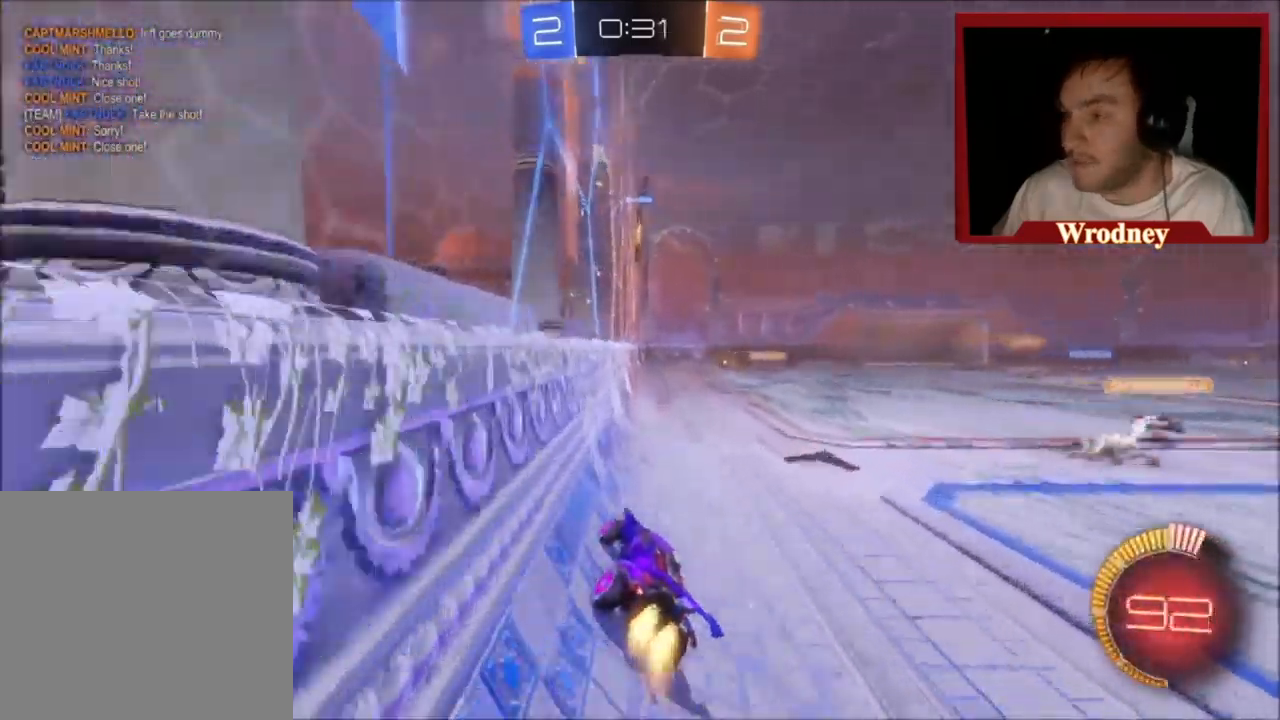
{"buttons": ["X", "R2"], "left_stick": "right", "events": [[67, "left_stick", "right"]]}
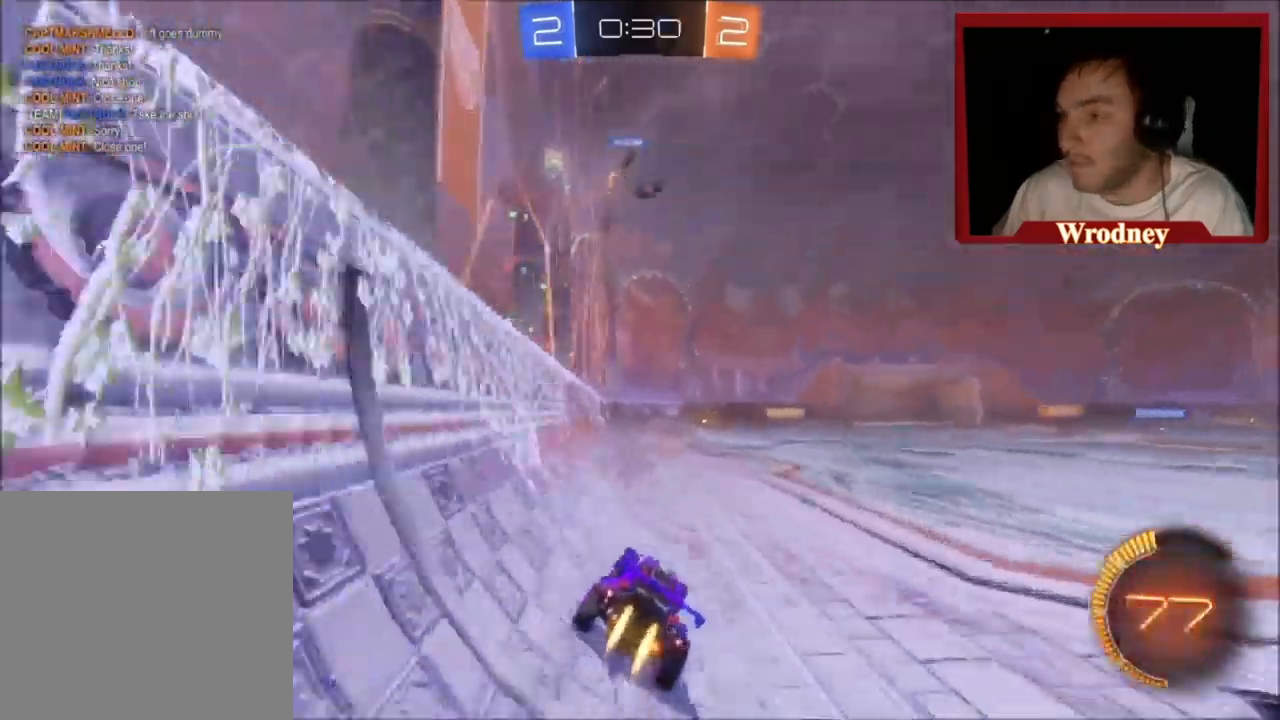
{"buttons": ["R2"], "left_stick": "right"}
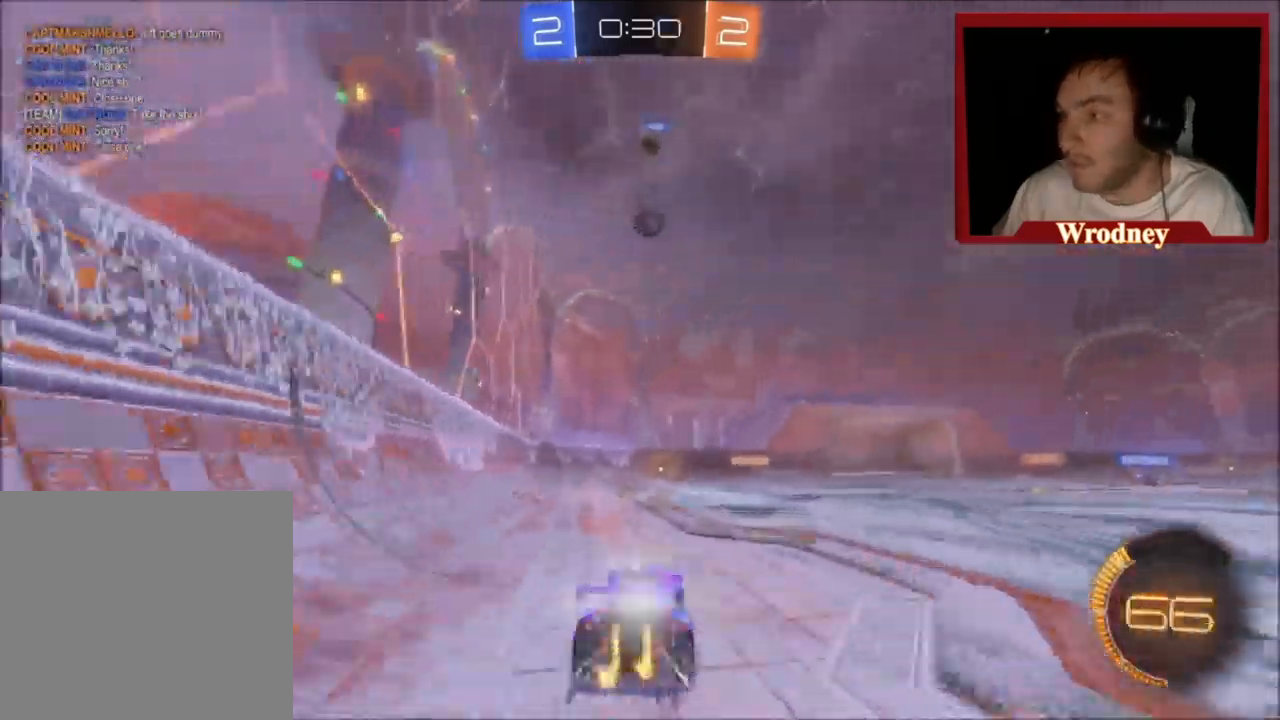
{"buttons": ["L2"], "left_stick": "right", "events": [[267, "L2", "down"], [401, "R2", "up"]]}
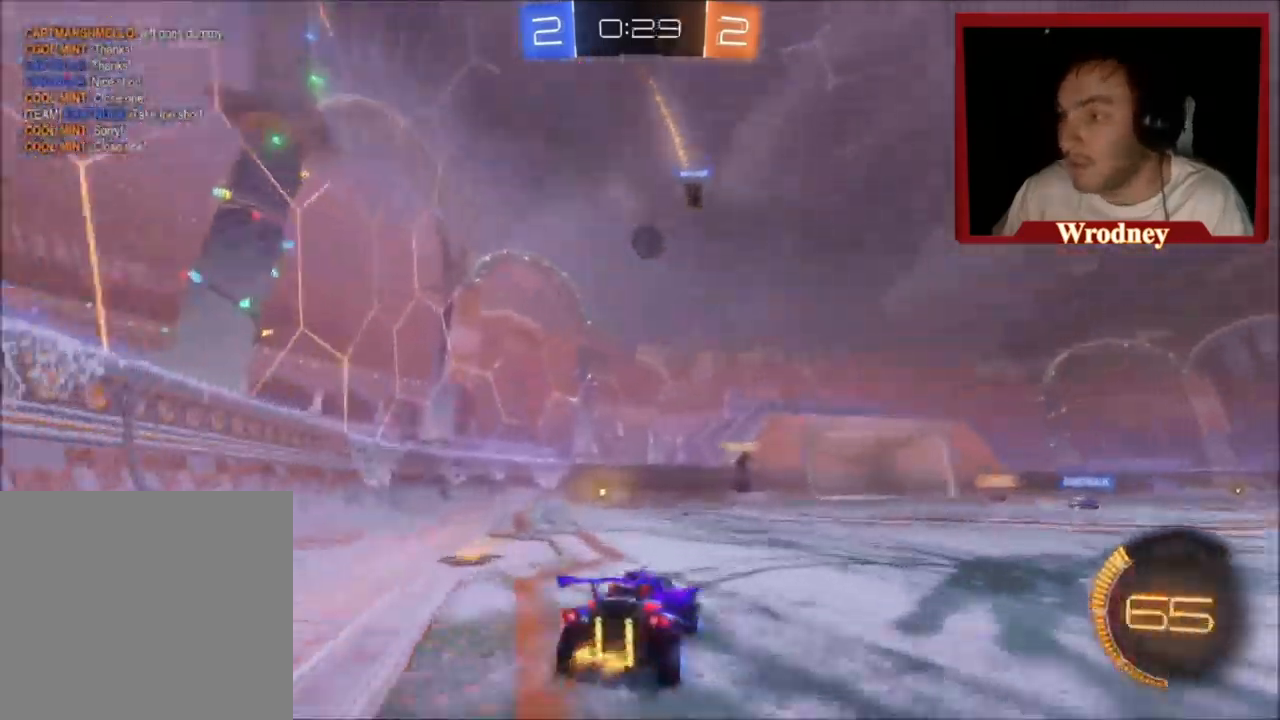
{"buttons": [], "left_stick": "center", "events": [[33, "L2", "up"], [133, "left_stick", "center"], [267, "left_stick", "up-left"], [434, "left_stick", "center"]]}
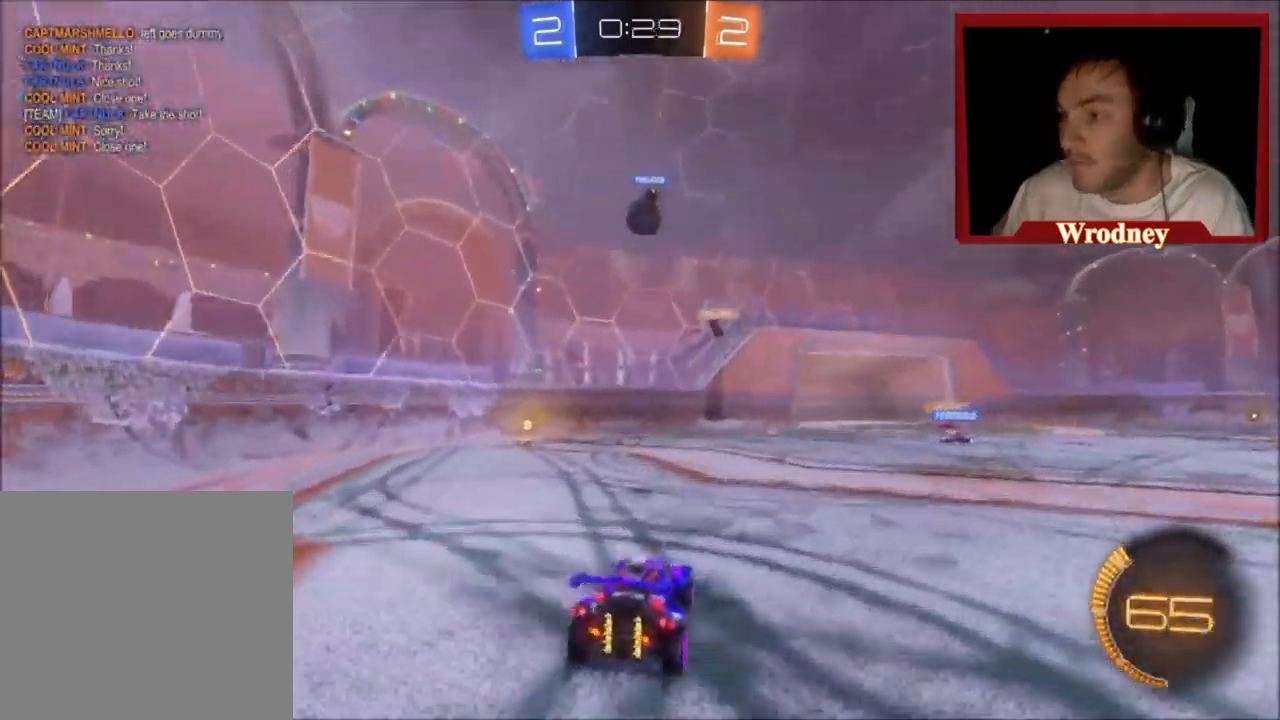
{"buttons": ["R2"], "left_stick": "up-left", "events": [[67, "R2", "down"], [167, "left_stick", "right"], [334, "left_stick", "up-left"]]}
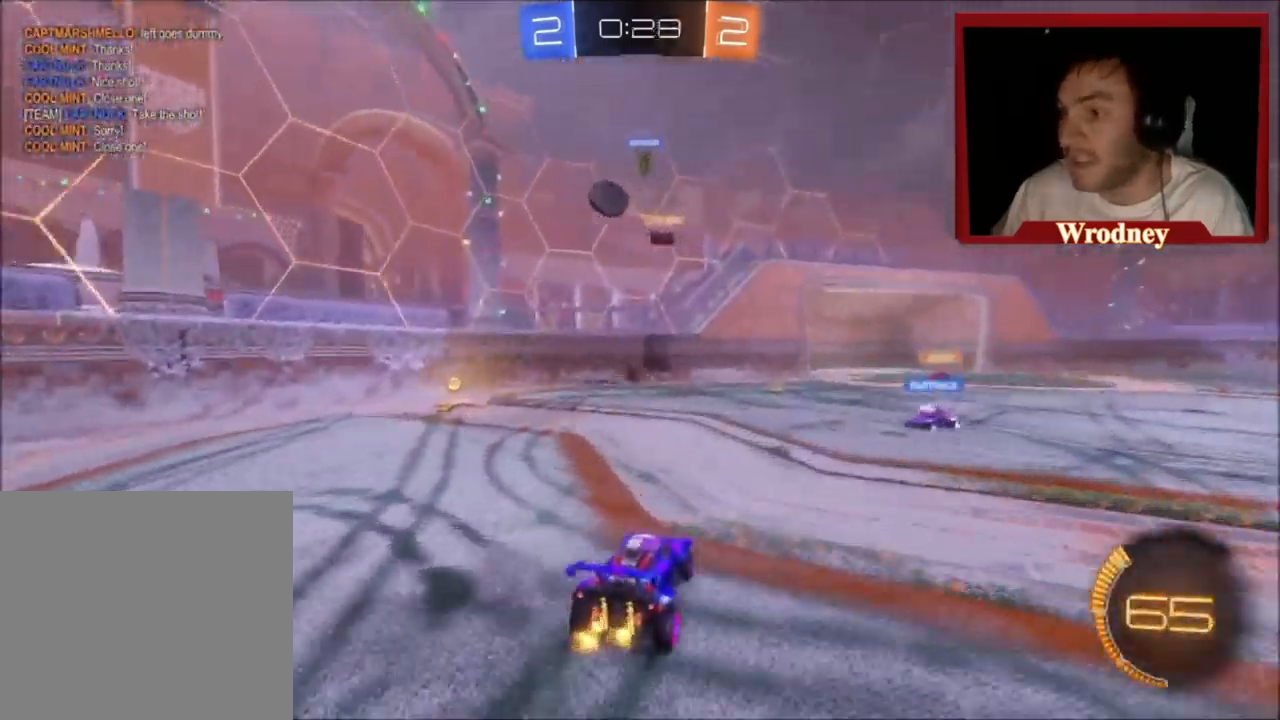
{"buttons": ["R2"], "left_stick": "left", "events": [[334, "B", "down"], [367, "left_stick", "left"], [500, "B", "up"]]}
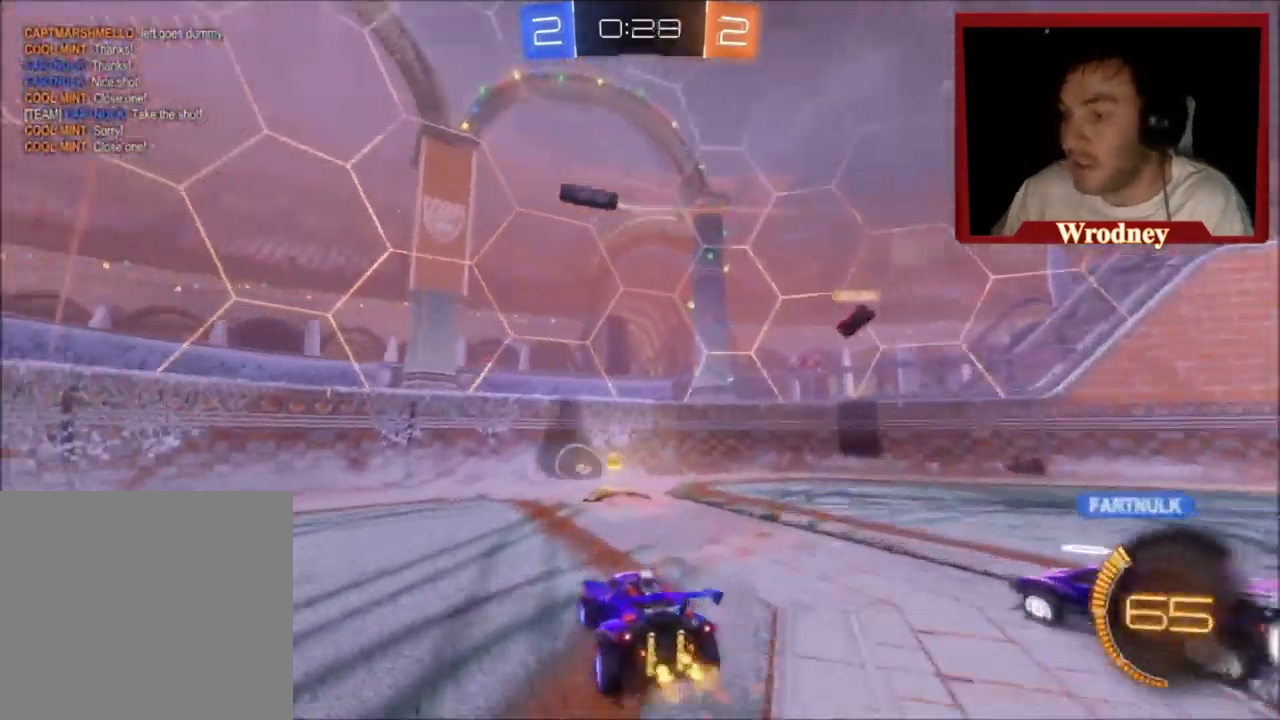
{"buttons": ["R2"], "left_stick": "up-left", "events": [[134, "X", "down"], [300, "X", "up"], [300, "left_stick", "up-left"]]}
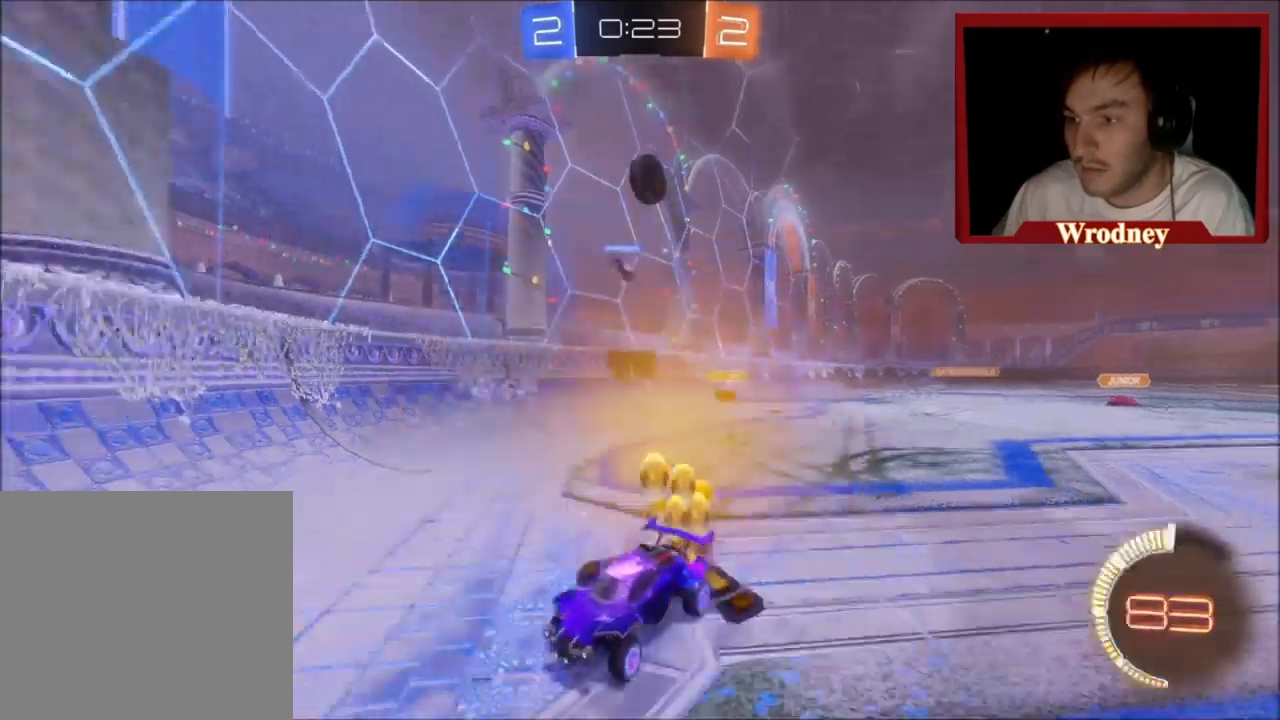
{"buttons": ["R2"], "left_stick": "up-left", "events": [[34, "left_stick", "center"], [134, "left_stick", "up-left"], [267, "left_stick", "center"], [501, "left_stick", "up-left"]]}
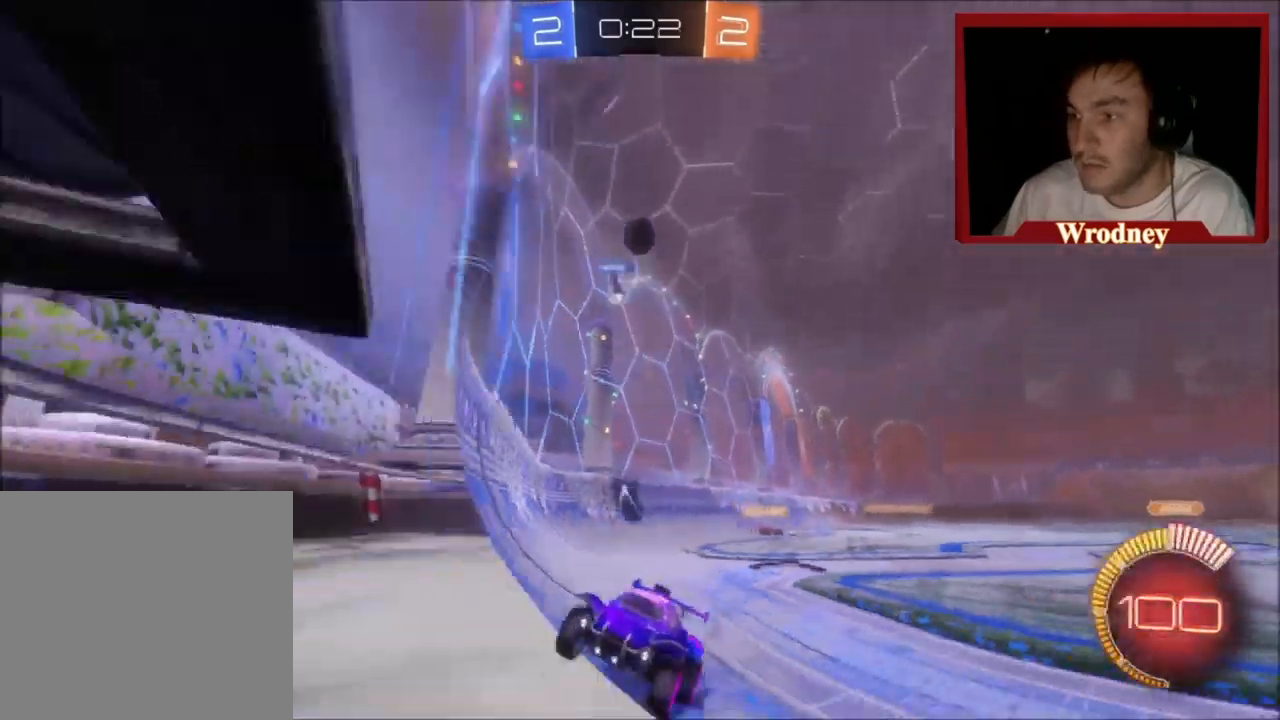
{"buttons": ["R2"], "left_stick": "center", "events": [[100, "left_stick", "center"]]}
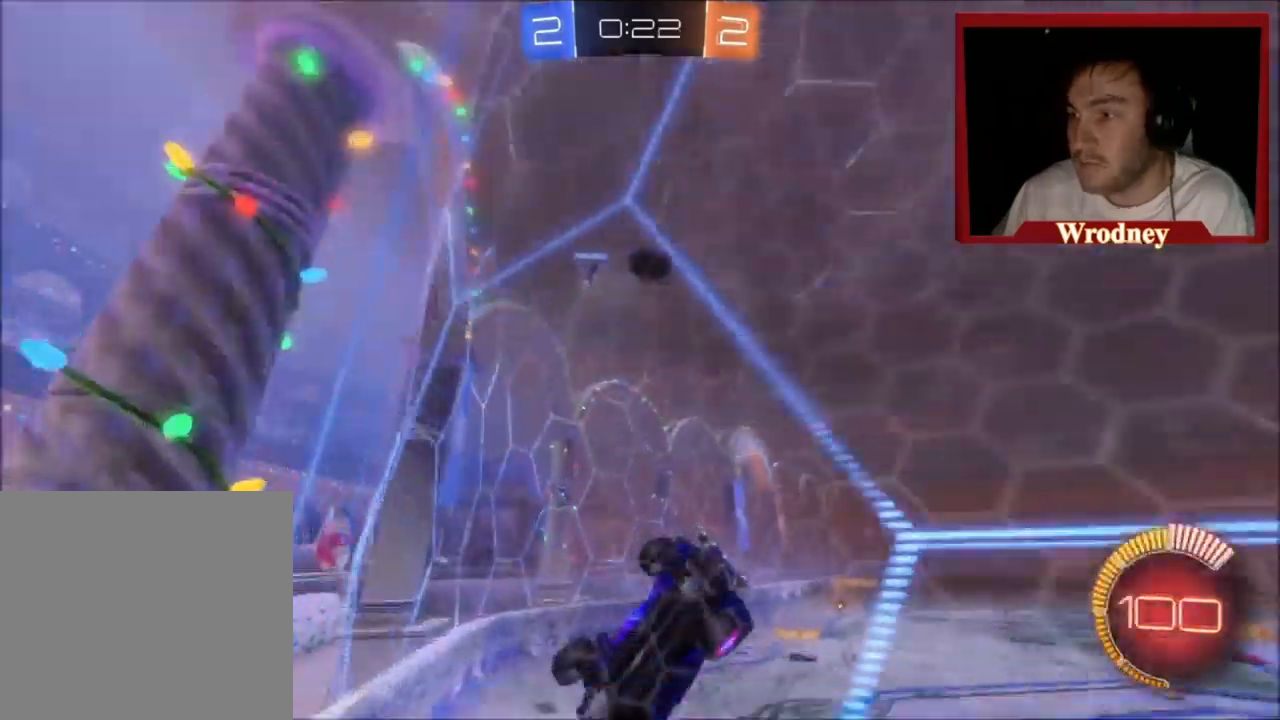
{"buttons": ["R2"], "left_stick": "center", "events": [[134, "left_stick", "up-left"], [200, "X", "down"], [367, "X", "up"], [401, "left_stick", "center"]]}
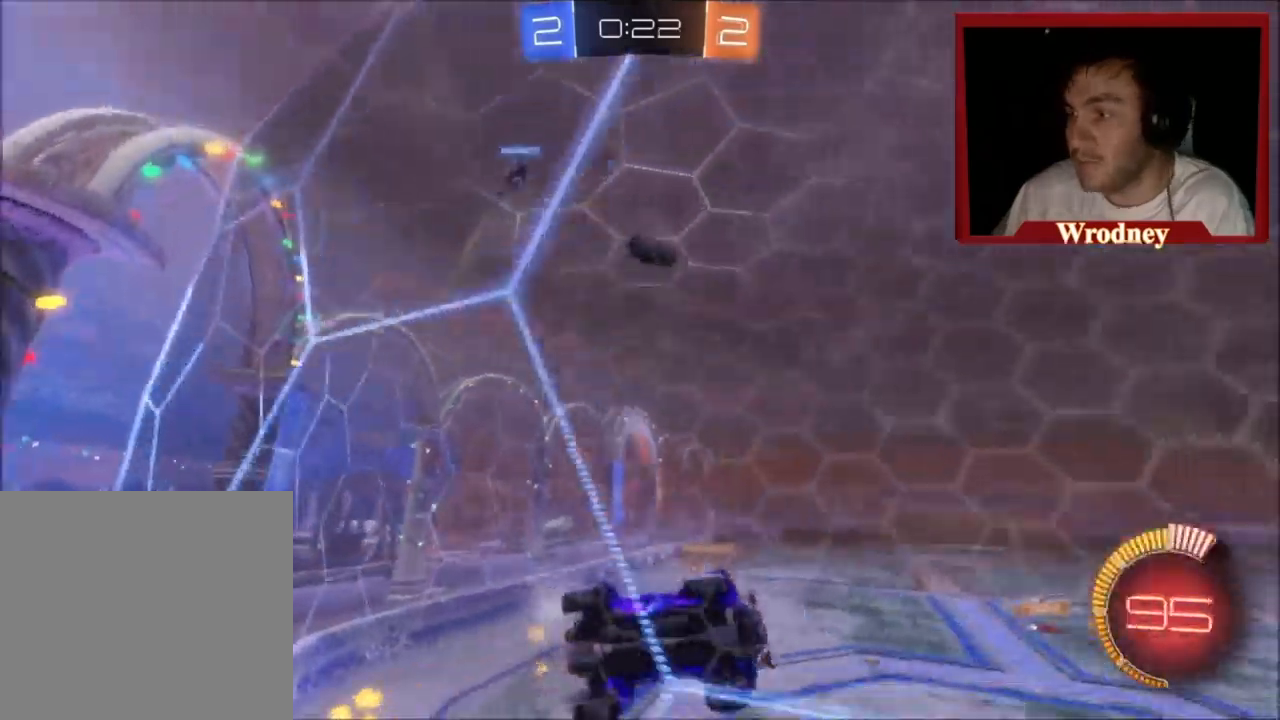
{"buttons": ["X", "R2"], "left_stick": "left", "events": [[133, "L2", "down"], [333, "L2", "up"], [400, "left_stick", "left"], [433, "X", "down"]]}
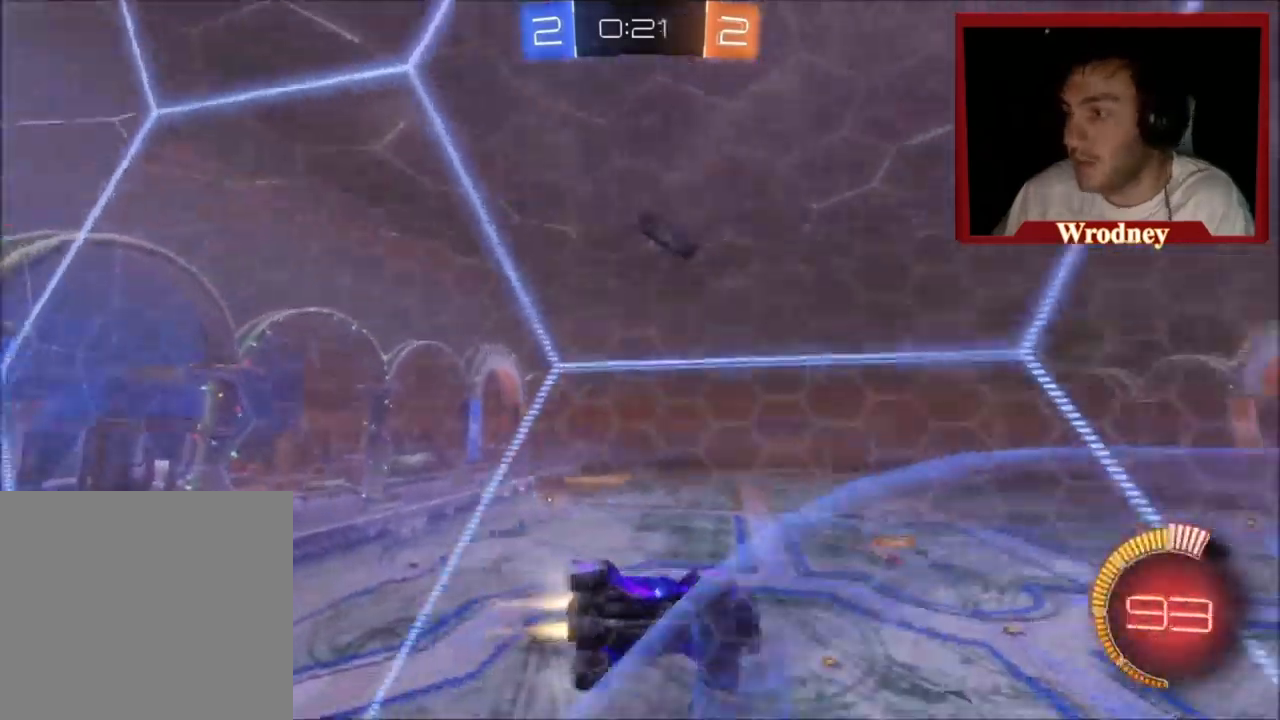
{"buttons": ["A", "X", "L1", "R2", "L3"], "left_stick": "down-right", "events": [[67, "left_stick", "center"], [134, "left_stick", "up-left"], [367, "A", "down"], [367, "left_stick", "down-right"], [401, "L1", "down"], [434, "L3", "down"]]}
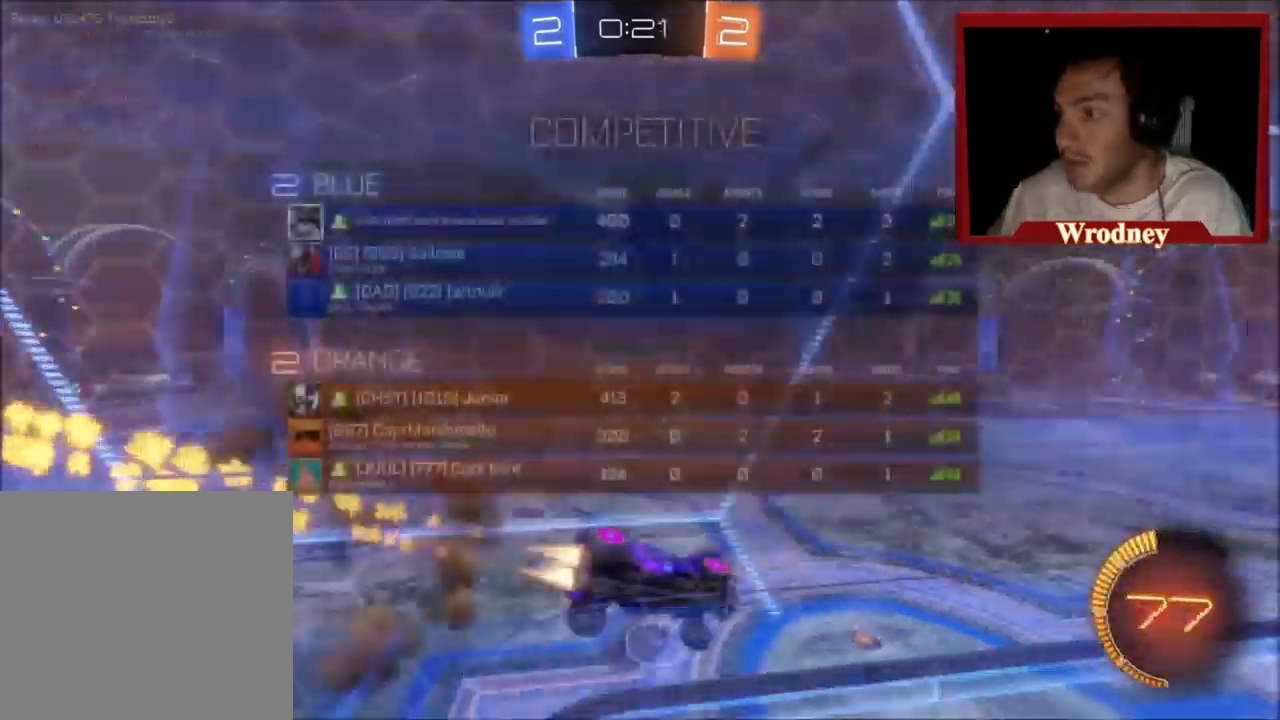
{"buttons": ["X", "R2"], "left_stick": "up-left", "events": [[66, "L3", "up"], [200, "L1", "up"], [233, "left_stick", "center"], [267, "A", "up"], [500, "left_stick", "up-left"]]}